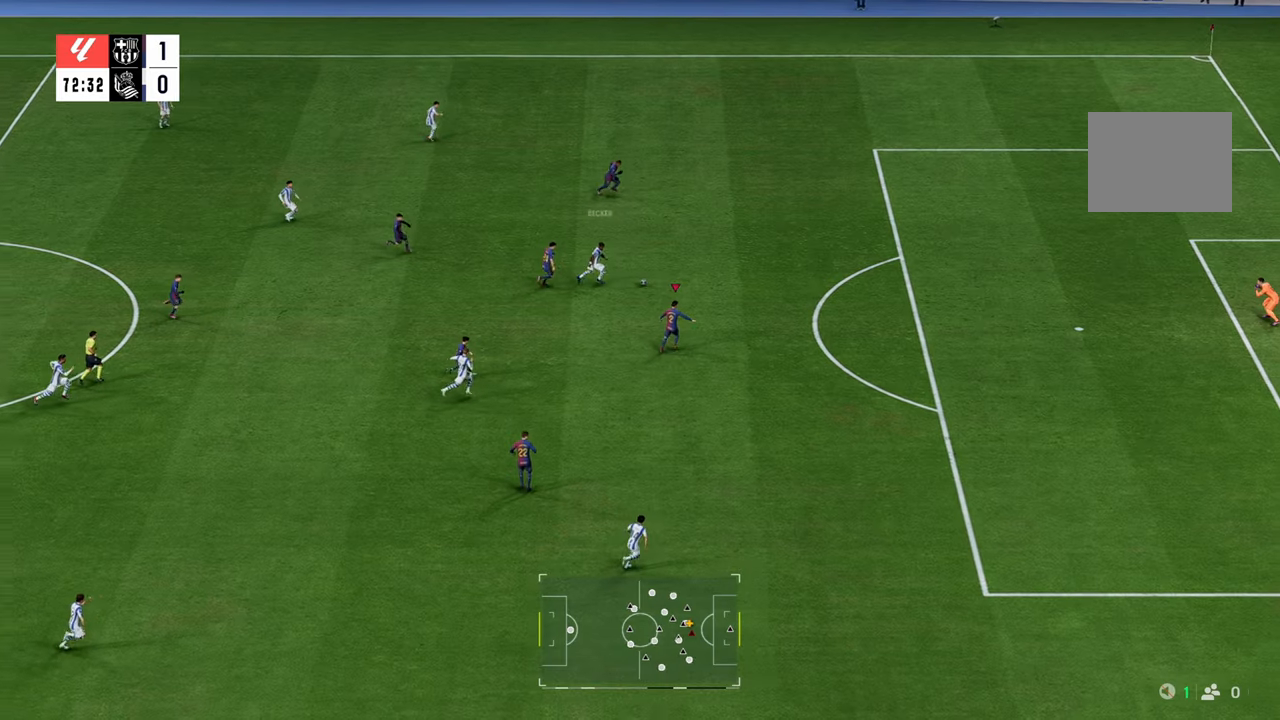
Gameplay with a controller (Xbox layout); each line is a JSON object with the inputs held at the frame after it (dt_ms = milliseconds from this image to that frame). "events" lists button and stick changes between this image and that frame as [ms after this image, input, new state], when the widget could be followed in between. Not read: L3.
{"dt_ms": 500, "buttons": ["R2"], "left_stick": "up-right", "right_stick": "center", "events": [[67, "L1", "up"]]}
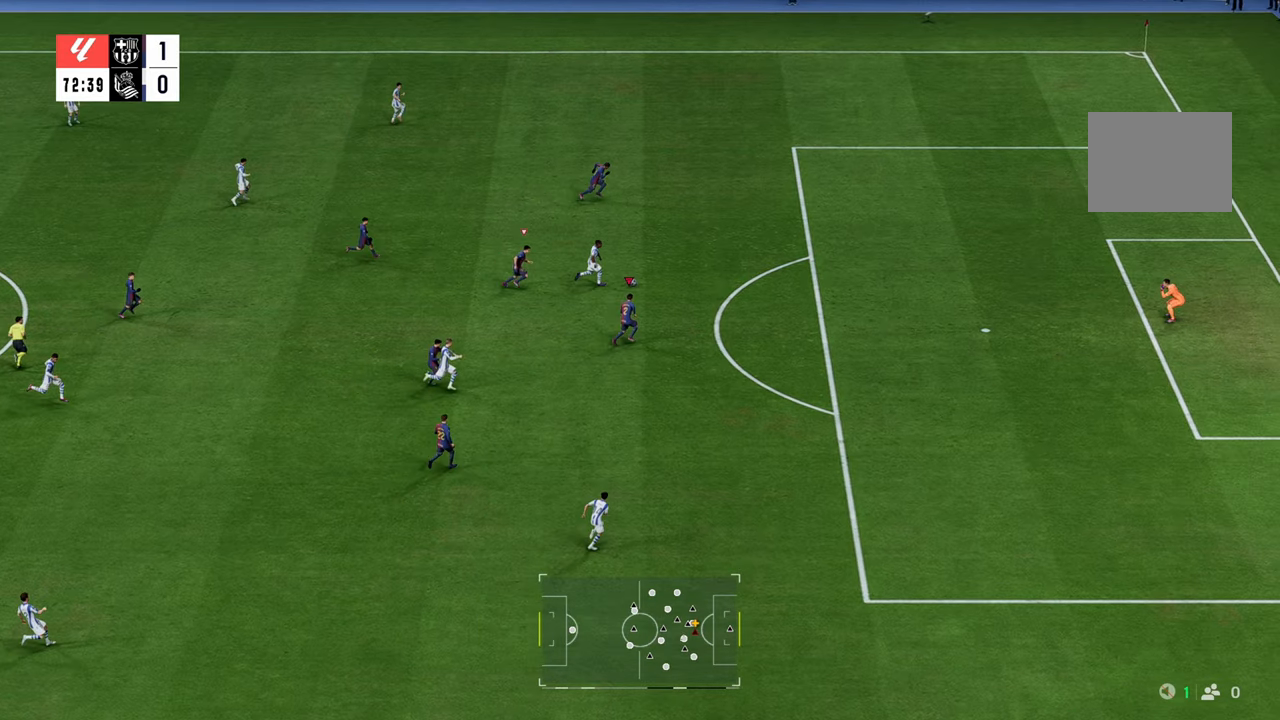
{"dt_ms": 500, "buttons": ["R2"], "left_stick": "up-right", "right_stick": "center", "events": []}
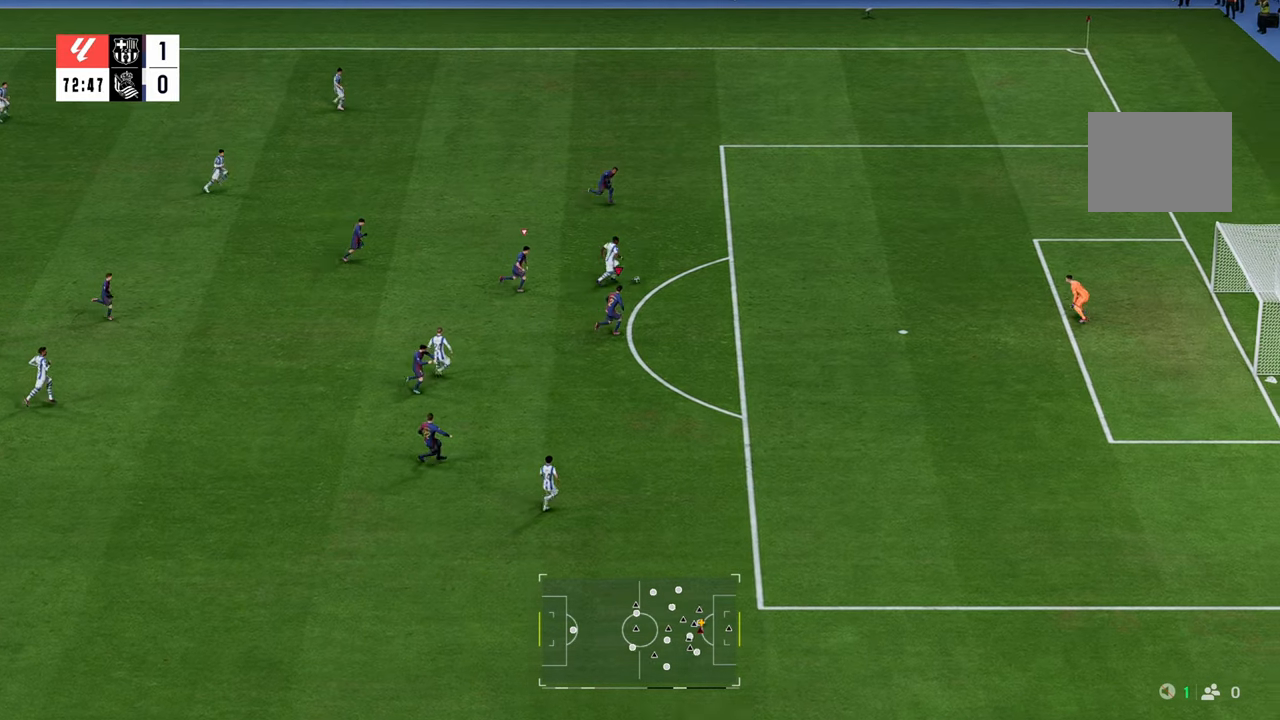
{"dt_ms": 500, "buttons": ["R2"], "left_stick": "up-right", "right_stick": "center", "events": []}
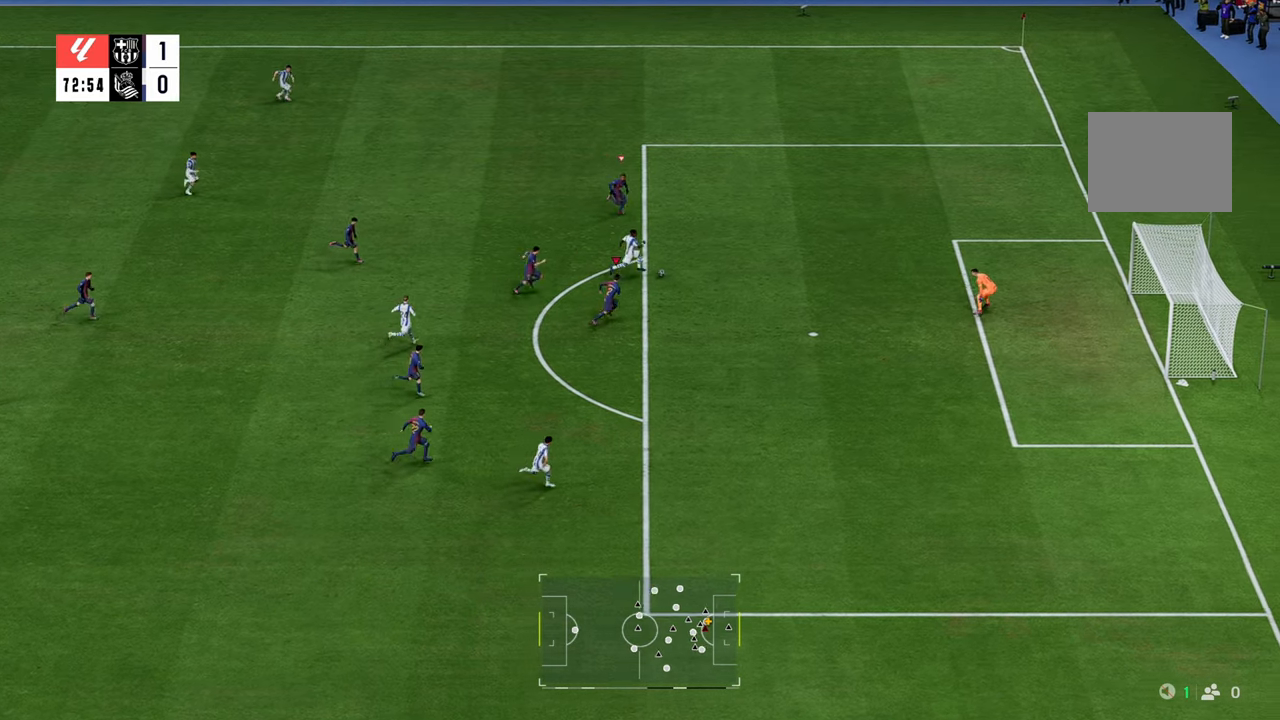
{"dt_ms": 1000, "buttons": ["R2"], "left_stick": "right", "right_stick": "center"}
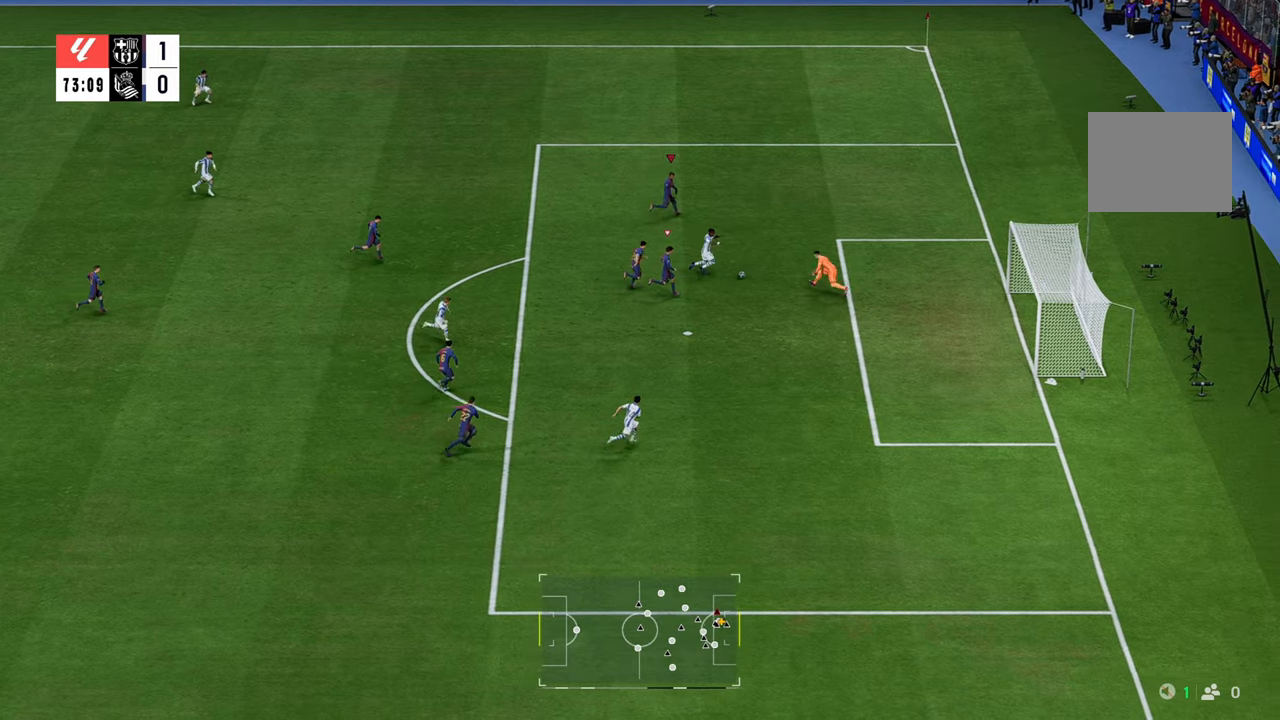
{"dt_ms": 500, "buttons": ["R2"], "left_stick": "right", "right_stick": "center", "events": [[83, "Y", "down"], [317, "Y", "up"]]}
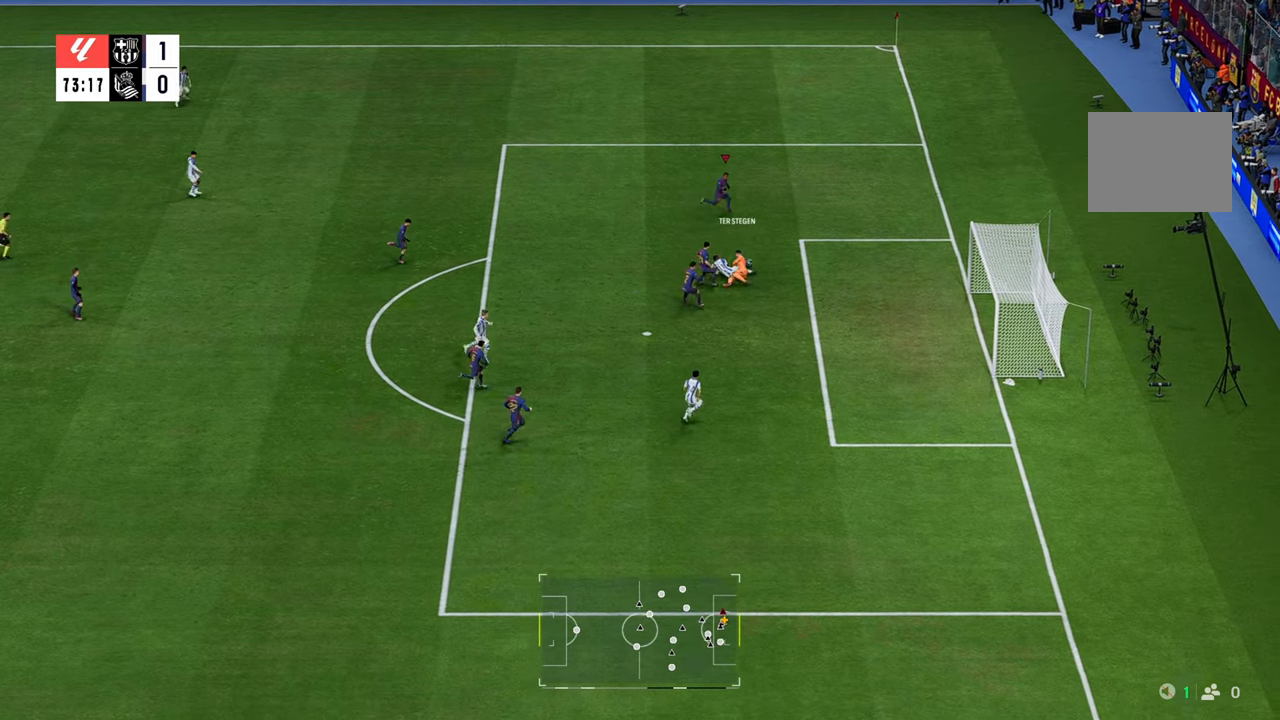
{"dt_ms": 500, "buttons": [], "left_stick": "up-left", "right_stick": "center", "events": [[183, "left_stick", "up-right"], [300, "R2", "up"], [400, "left_stick", "up-left"]]}
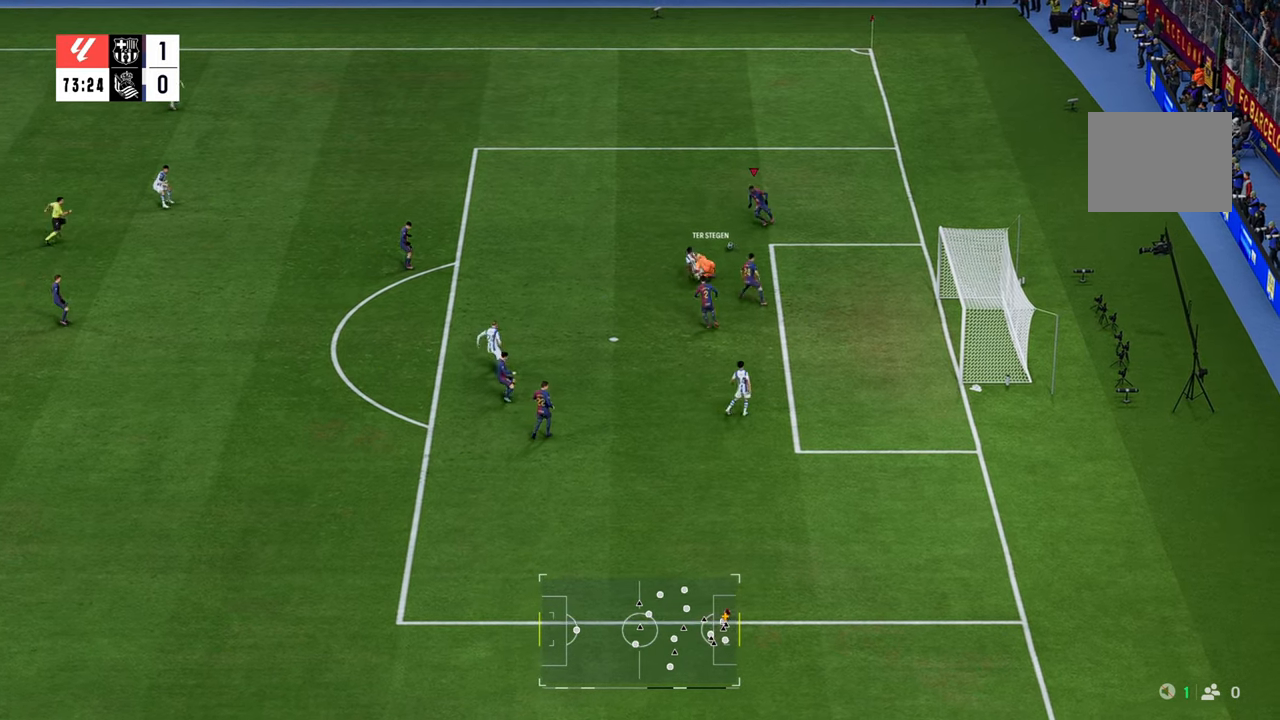
{"dt_ms": 500, "buttons": [], "left_stick": "up-left", "right_stick": "center", "events": []}
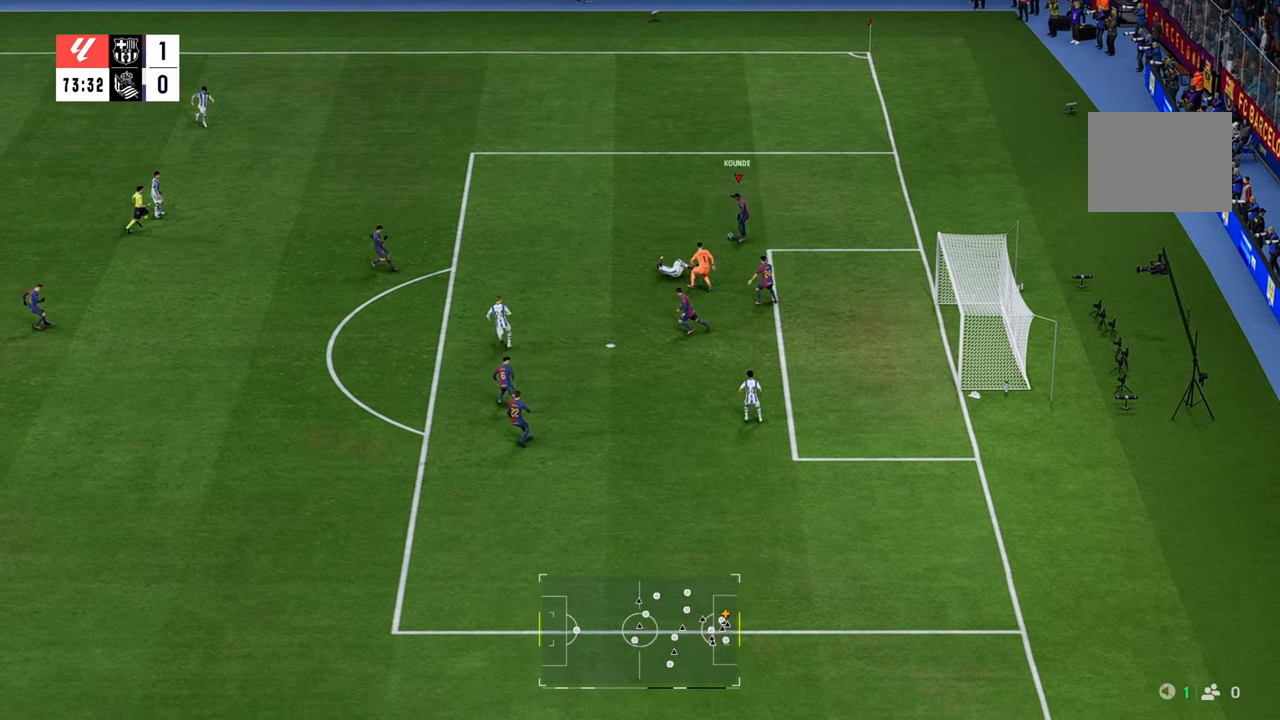
{"dt_ms": 500, "buttons": [], "left_stick": "left", "right_stick": "center", "events": [[33, "Y", "down"], [100, "left_stick", "left"], [217, "Y", "up"]]}
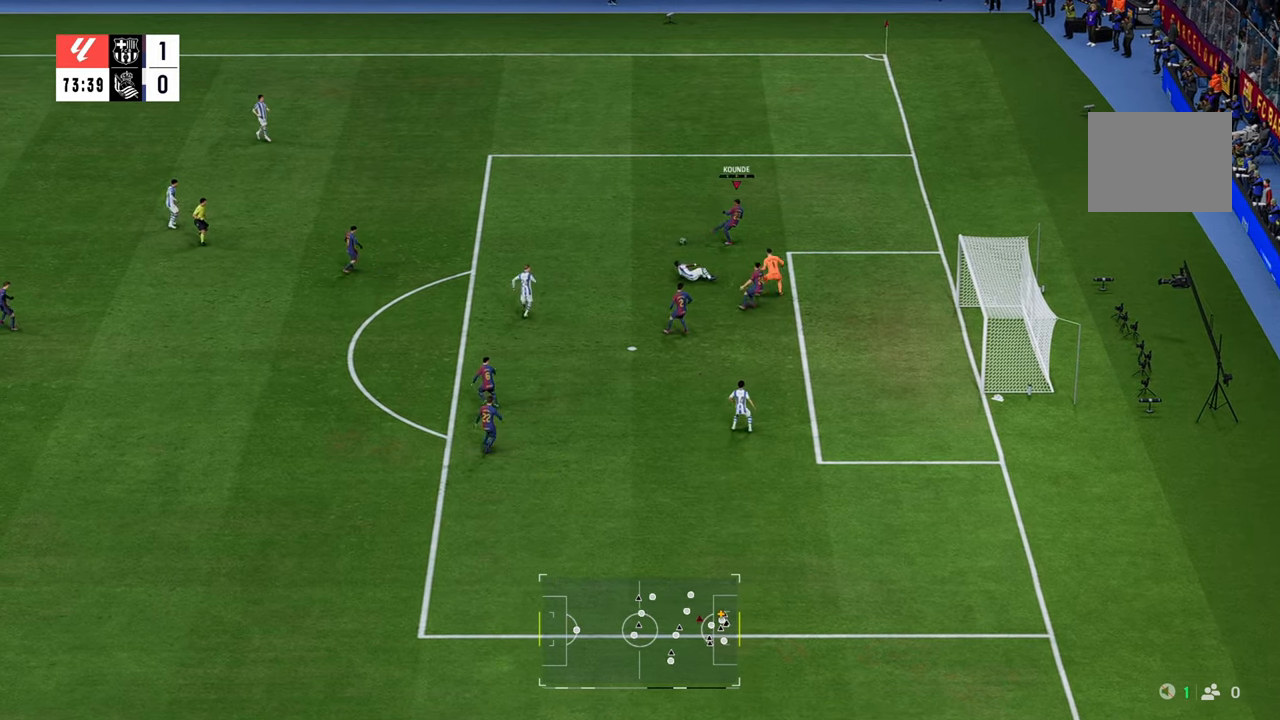
{"dt_ms": 500, "buttons": [], "left_stick": "down-left", "right_stick": "center", "events": [[100, "left_stick", "down-left"]]}
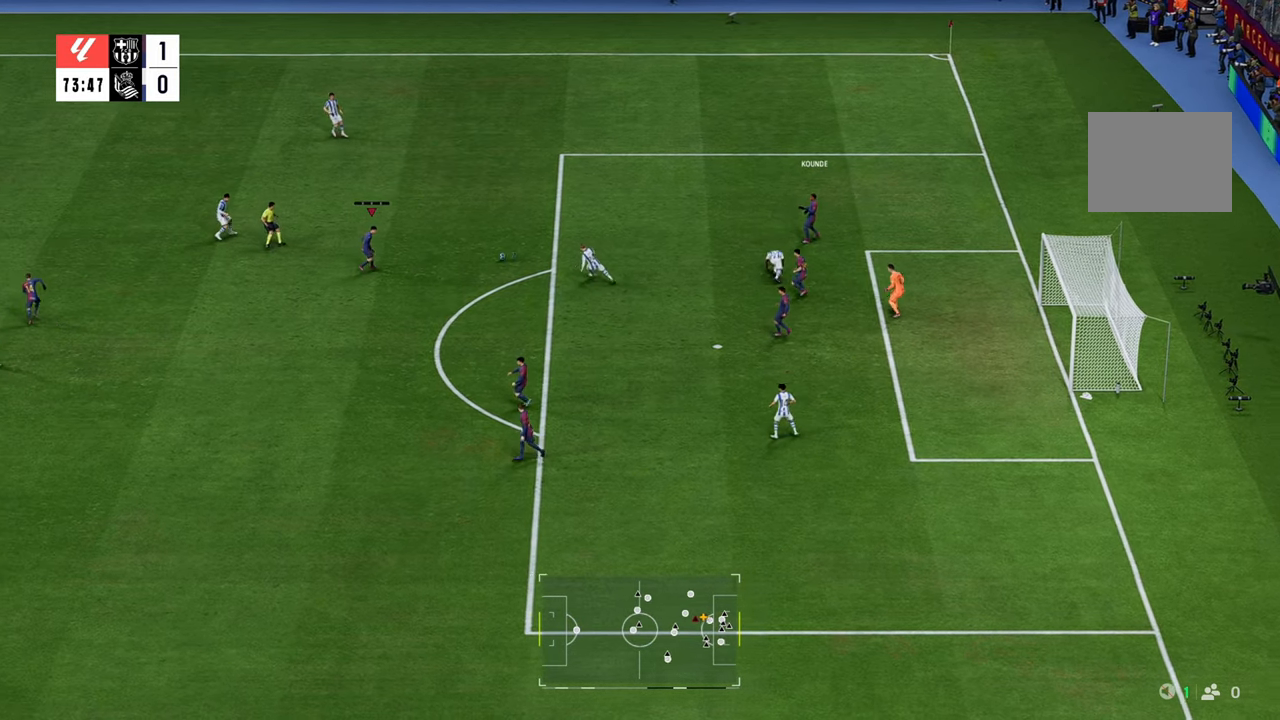
{"dt_ms": 500, "buttons": [], "left_stick": "down", "right_stick": "center", "events": [[400, "left_stick", "down"]]}
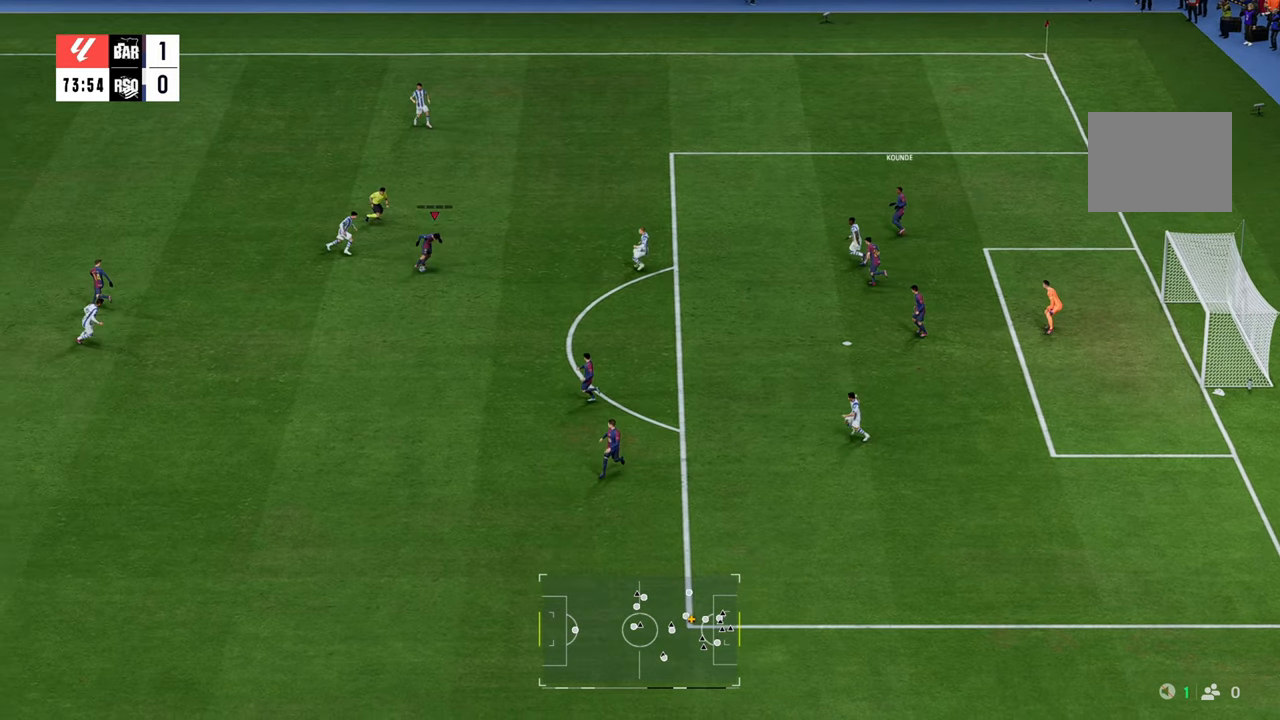
{"dt_ms": 500, "buttons": [], "left_stick": "down", "right_stick": "center", "events": [[117, "Y", "down"], [283, "Y", "up"]]}
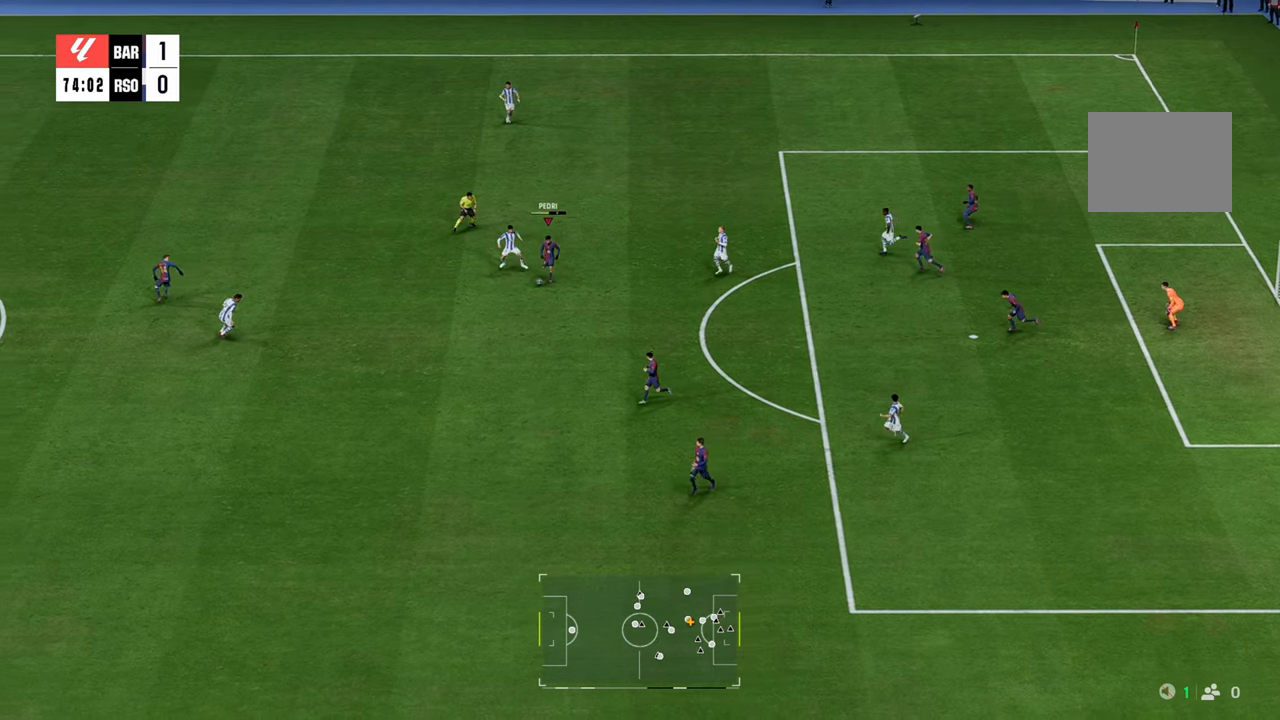
{"dt_ms": 500, "buttons": [], "left_stick": "down-left", "right_stick": "center", "events": [[317, "left_stick", "down-left"]]}
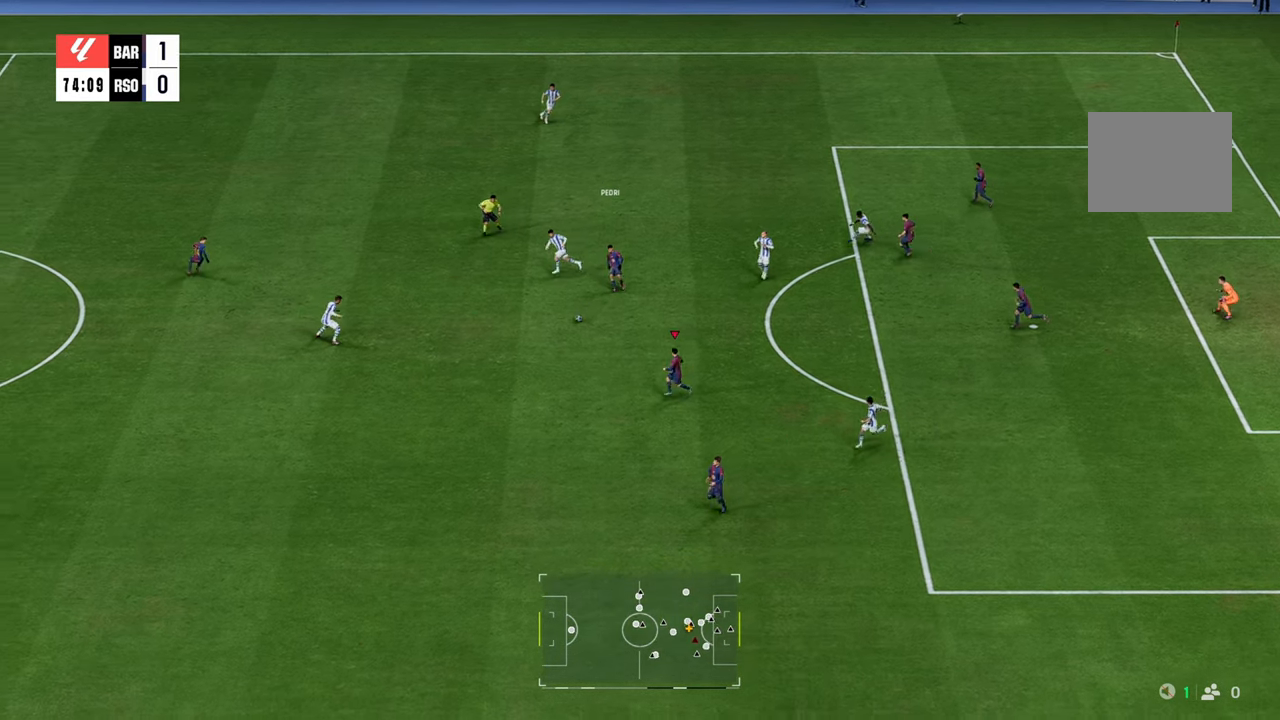
{"dt_ms": 500, "buttons": ["R2"], "left_stick": "up-left", "right_stick": "center", "events": [[250, "left_stick", "left"], [433, "R2", "down"], [433, "left_stick", "up-left"]]}
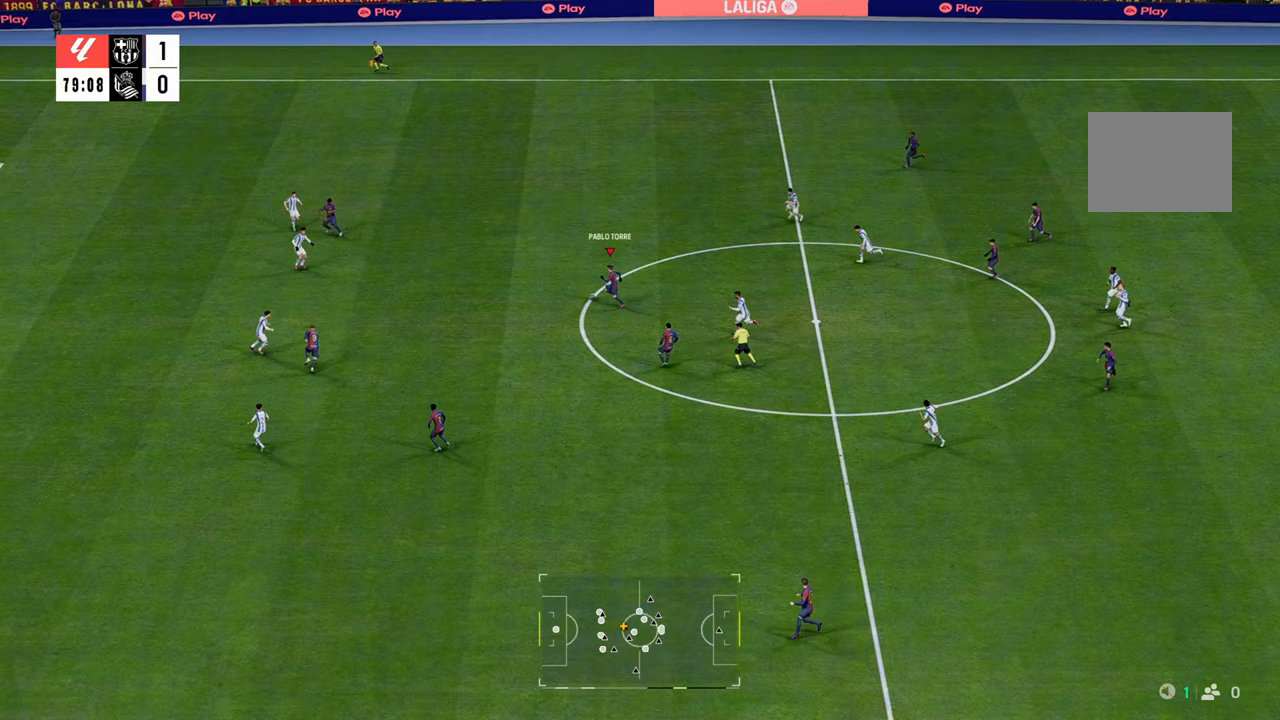
{"dt_ms": 500, "buttons": ["R2"], "left_stick": "up-left", "right_stick": "center", "events": []}
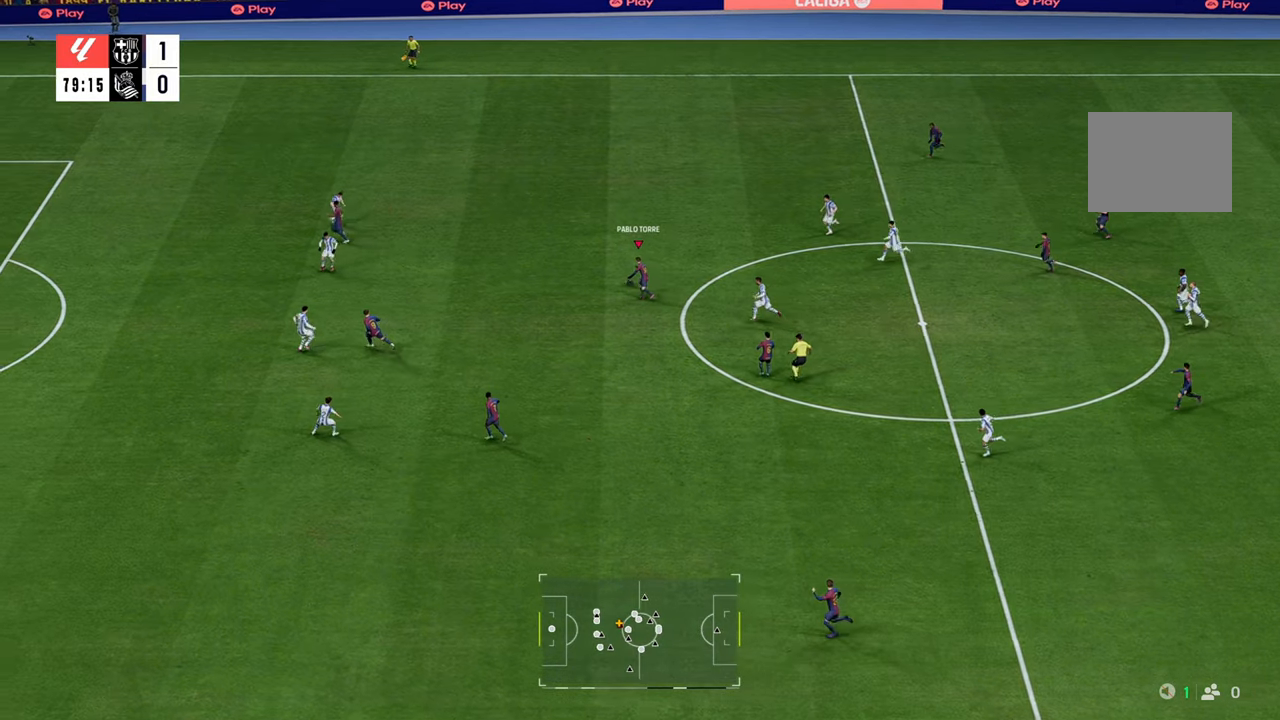
{"dt_ms": 500, "buttons": [], "left_stick": "left", "right_stick": "center", "events": [[400, "left_stick", "left"], [450, "R2", "up"]]}
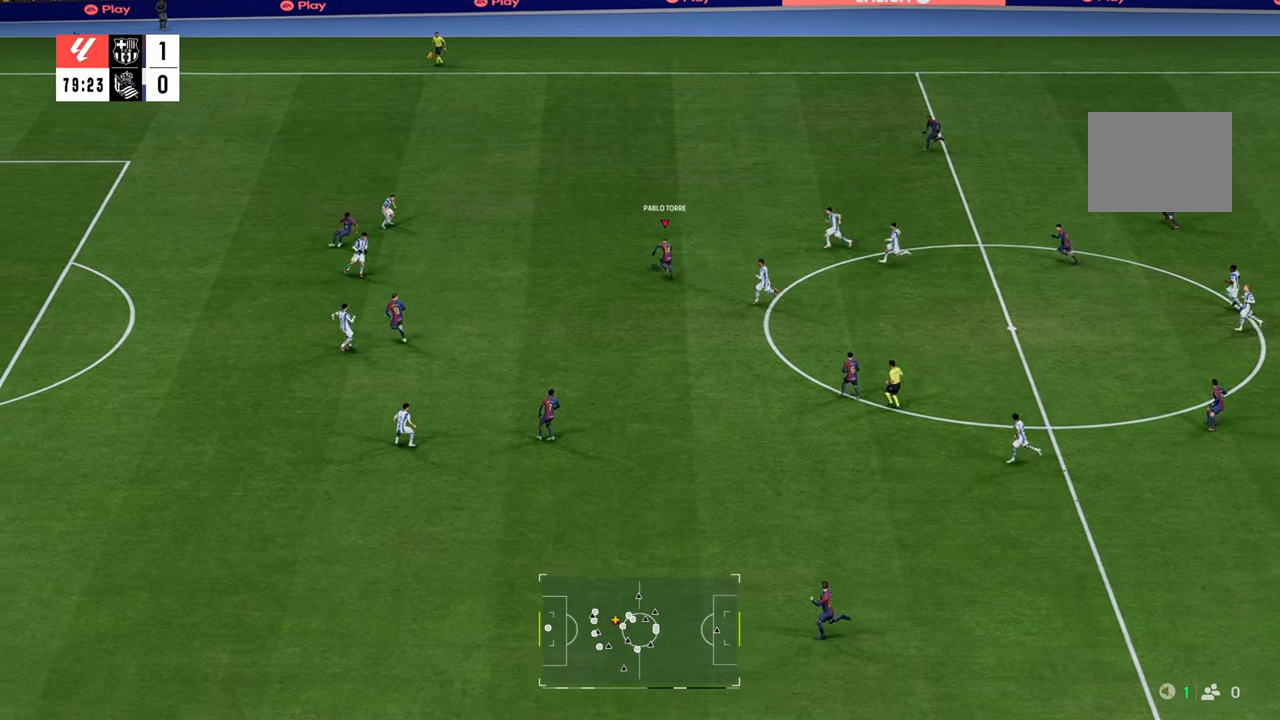
{"dt_ms": 500, "buttons": ["Y"], "left_stick": "left", "right_stick": "center", "events": [[400, "Y", "down"]]}